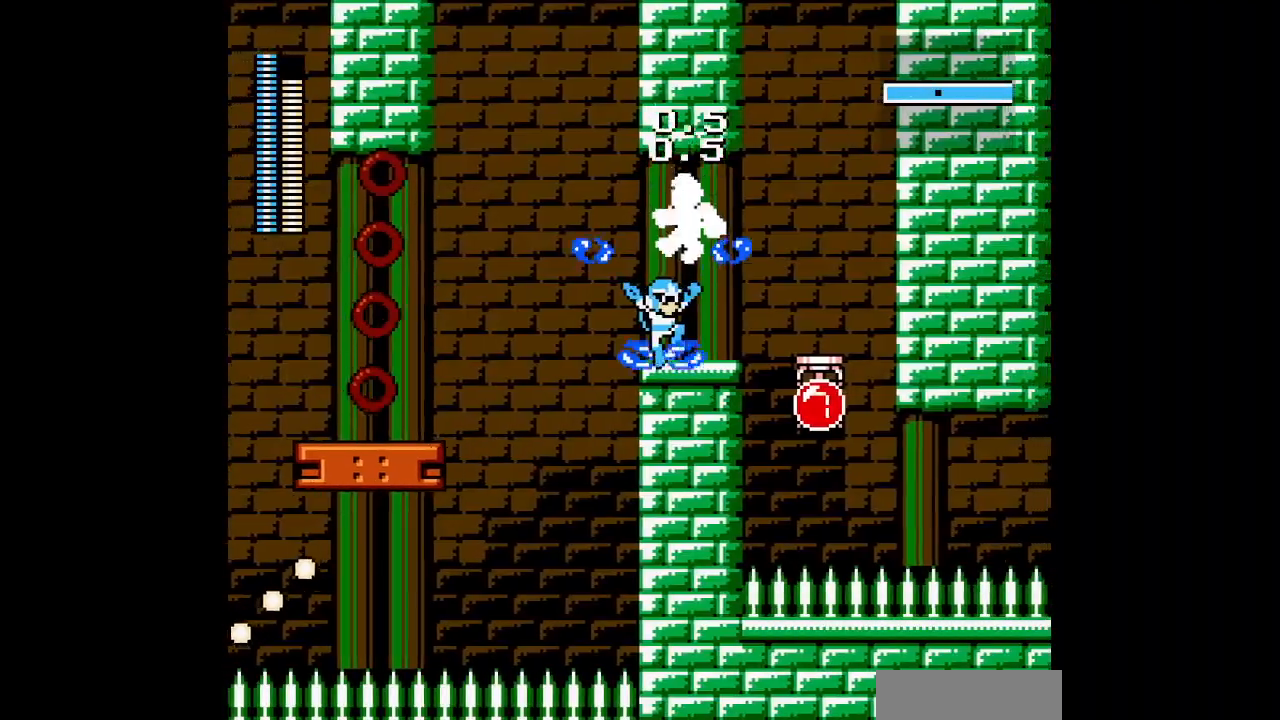
Gameplay with a controller (Nintendo layout); each line is a JSON object with the inputs held at the frame after it. "events" lists button and stick changes between this image and that frame as [ms after this image, input, new state], when the widget could be followed in between. Not read: B HOME L3 R3 X Y.
{"buttons": ["DPAD_RIGHT"], "events": [[417, "DPAD_RIGHT", "down"]]}
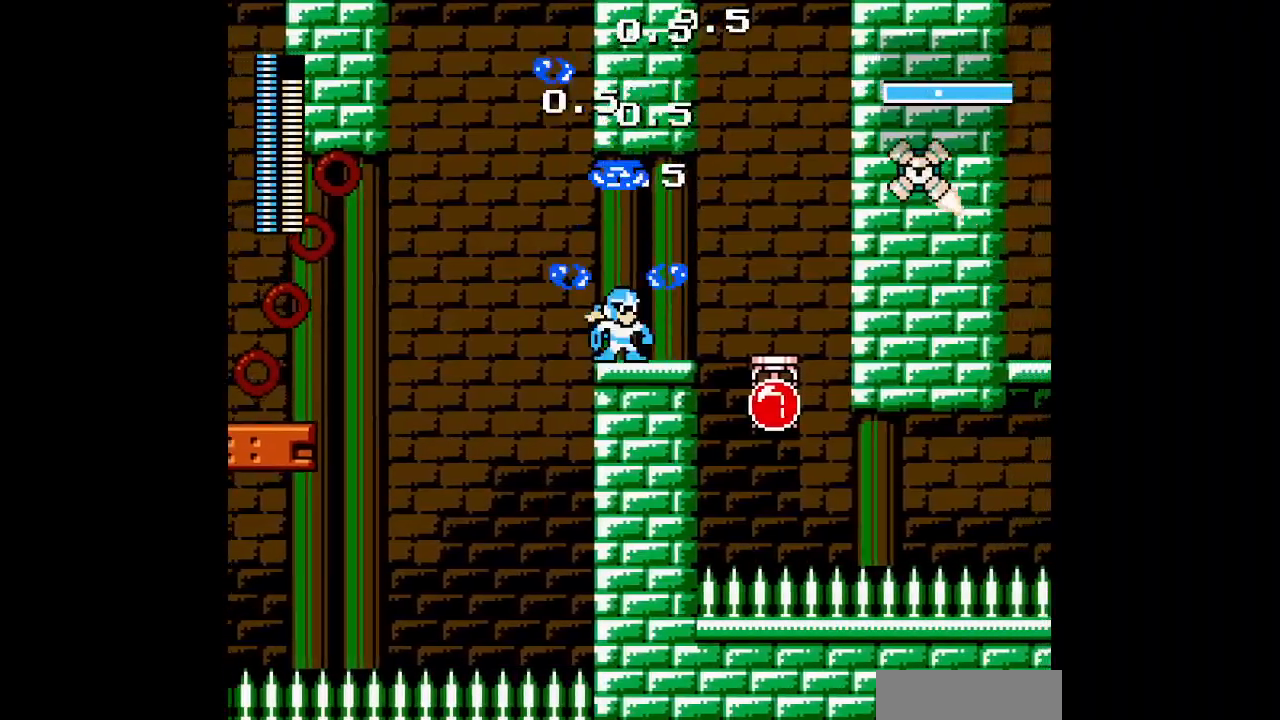
{"buttons": []}
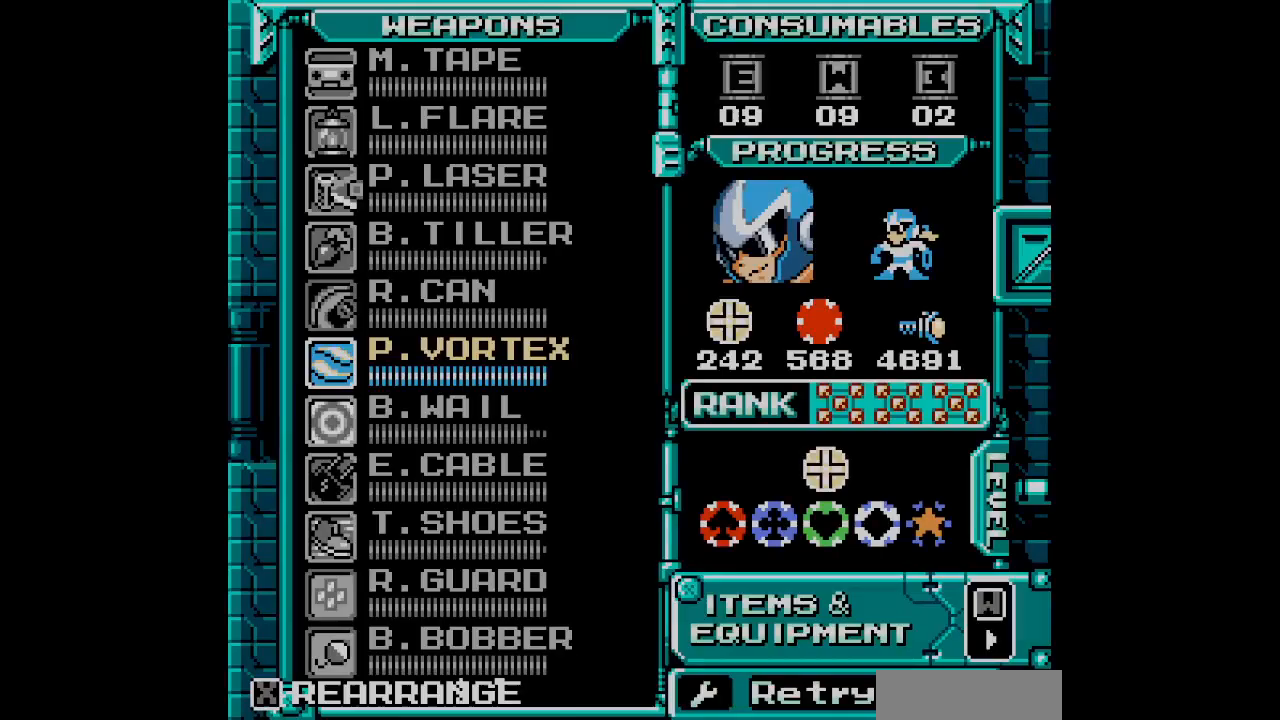
{"buttons": [], "events": []}
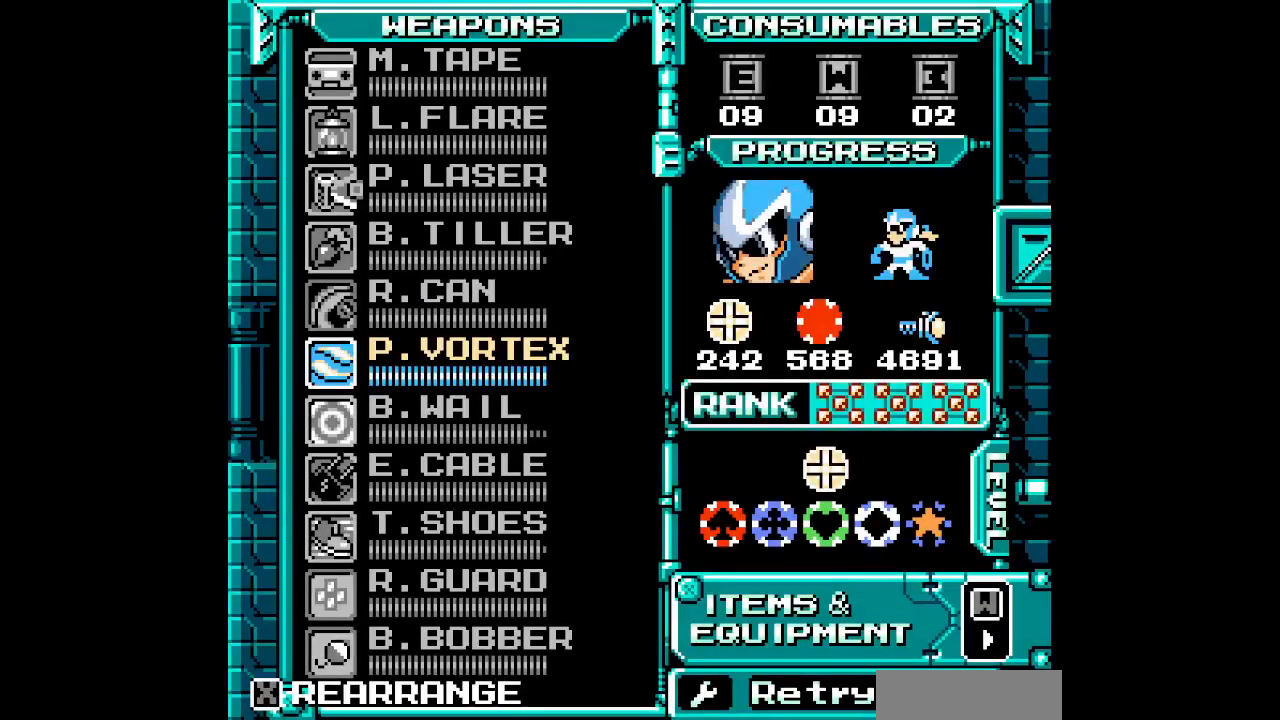
{"buttons": [], "events": []}